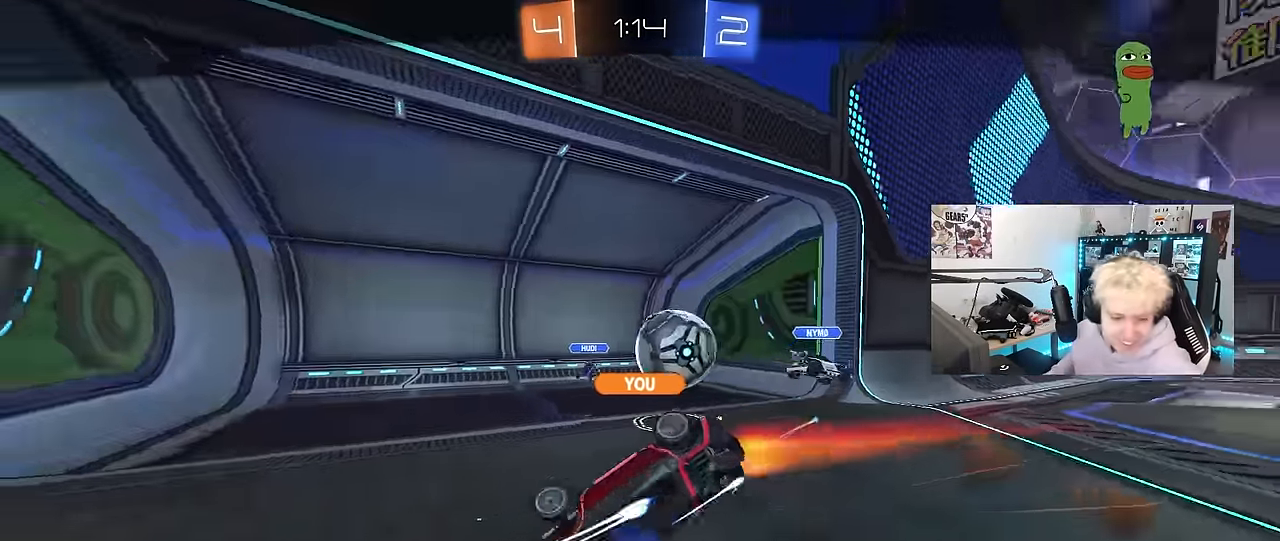
Gameplay with keyboard and mouse; each line is a JSON object with the keys and mouse buttons held at the frame after it. "events" lists presses ("down") and releases ("up") of "1", "2", "3", "4", "5", "a", "alt", "c", "caps_lock", "ctrl", "d", "e", "f", "g", "q", "r", "s", "shift", "space", "t", "tab", "v", "w", "x", "z", "mouse_left", "mouse_wheel" and "mouse_right" between this image and that frame as [ms after this image, input, new state], when the widget could be followed in between. "mouse_left", "mouse_wheel", "mouse_right" = the "left", "wheel", "right" buttons of the "mouse" list. No other keys are recorded. "wheel" means that the mouse wheel is clicked or scrolled. "mouse_move" is the direction in which the mouse moves at that frame (one of eight, or "still"), when it could be read.
{"keys": [], "mouse": [], "mouse_move": "left", "events": []}
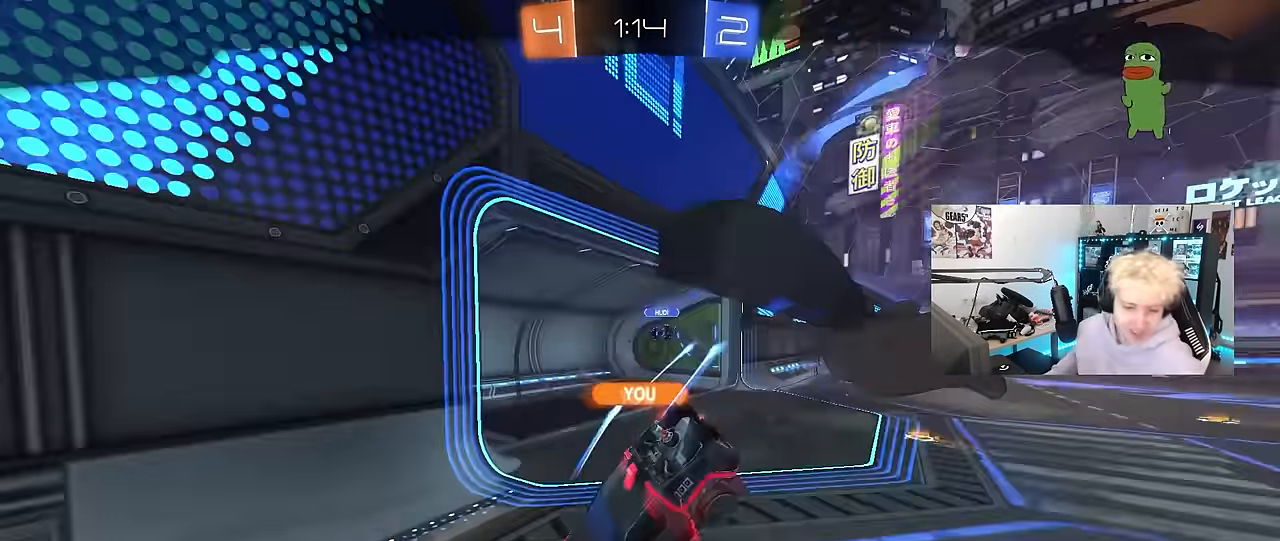
{"keys": [], "mouse": [], "mouse_move": "still", "events": [[250, "mouse_right", "down"], [484, "mouse_right", "up"]]}
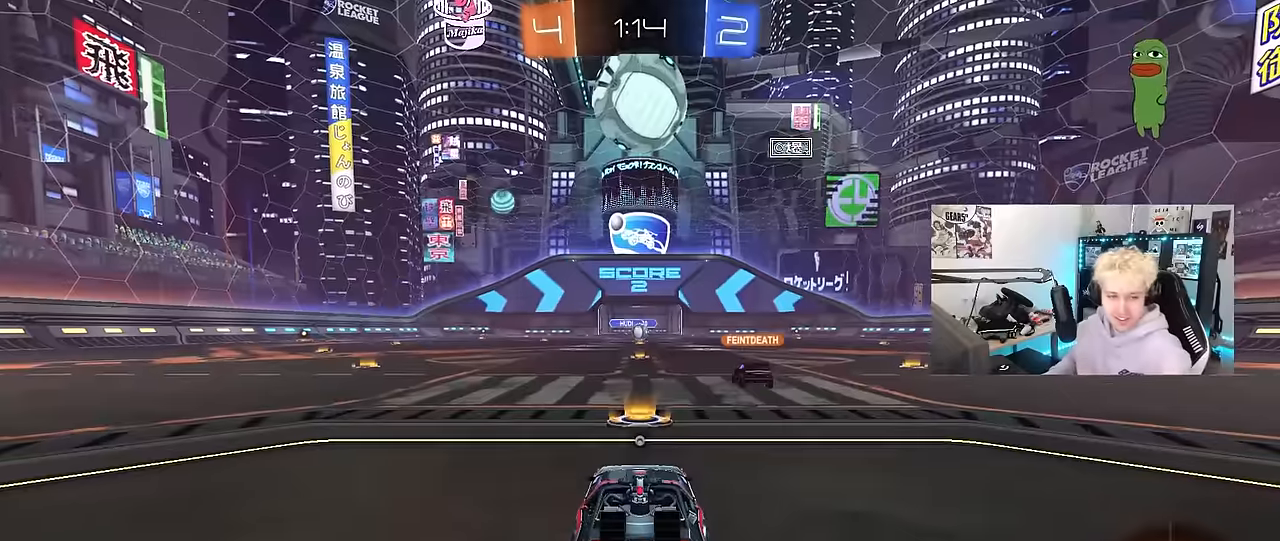
{"keys": [], "mouse": [], "mouse_move": "still", "events": [[217, "z", "down"], [266, "x", "down"], [316, "z", "up"], [400, "x", "up"]]}
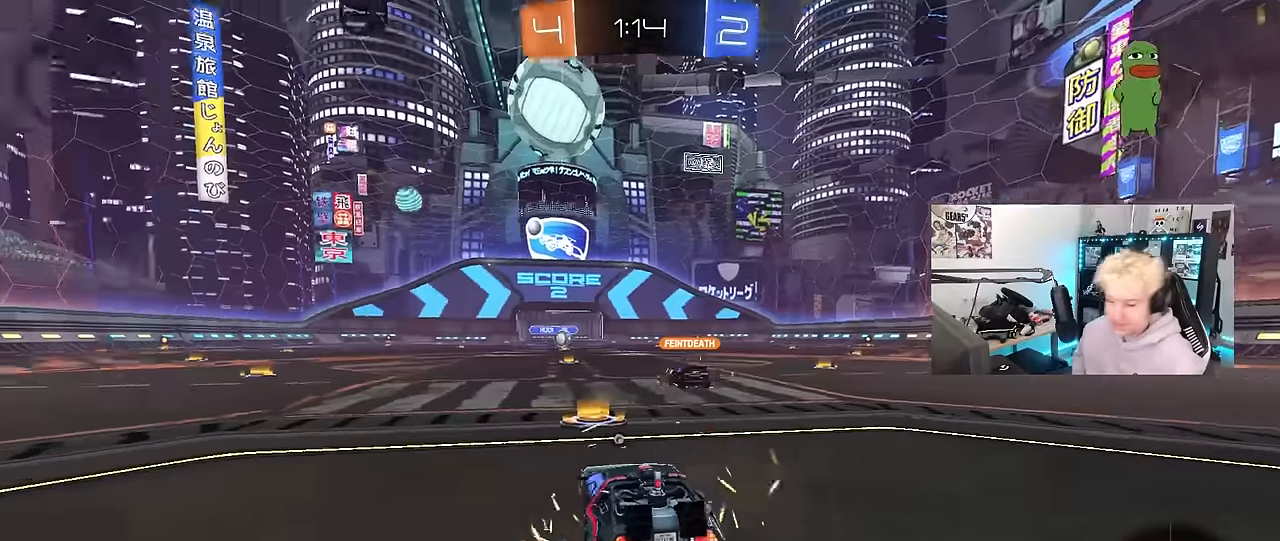
{"keys": ["tab"], "mouse": [], "mouse_move": "still", "events": [[133, "tab", "down"]]}
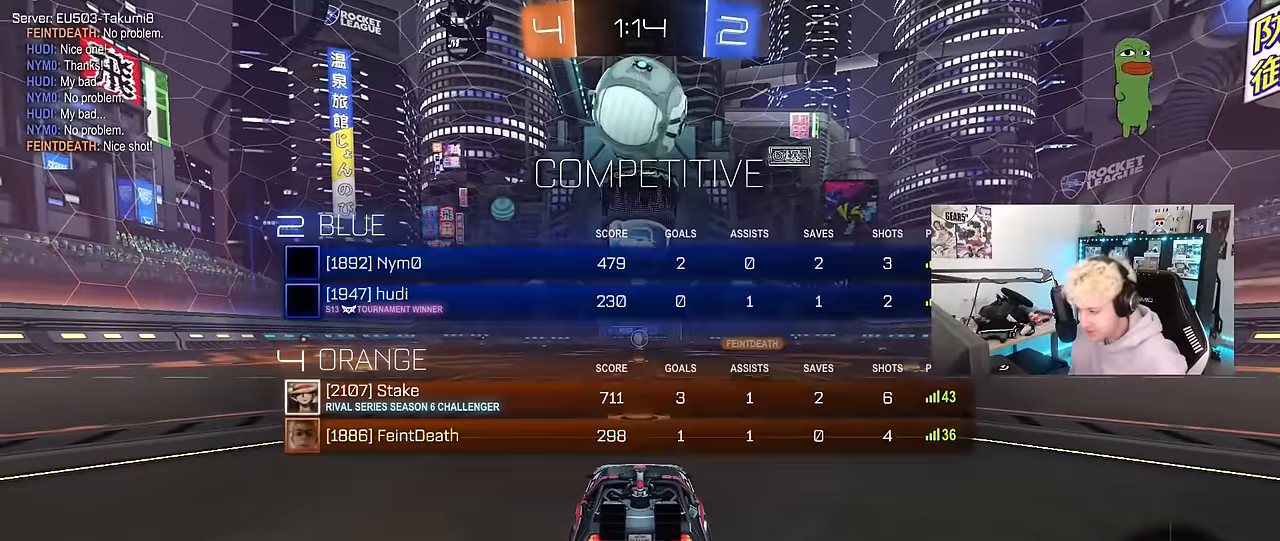
{"keys": ["tab"], "mouse": [], "mouse_move": "still", "events": [[16, "tab", "up"], [250, "tab", "down"]]}
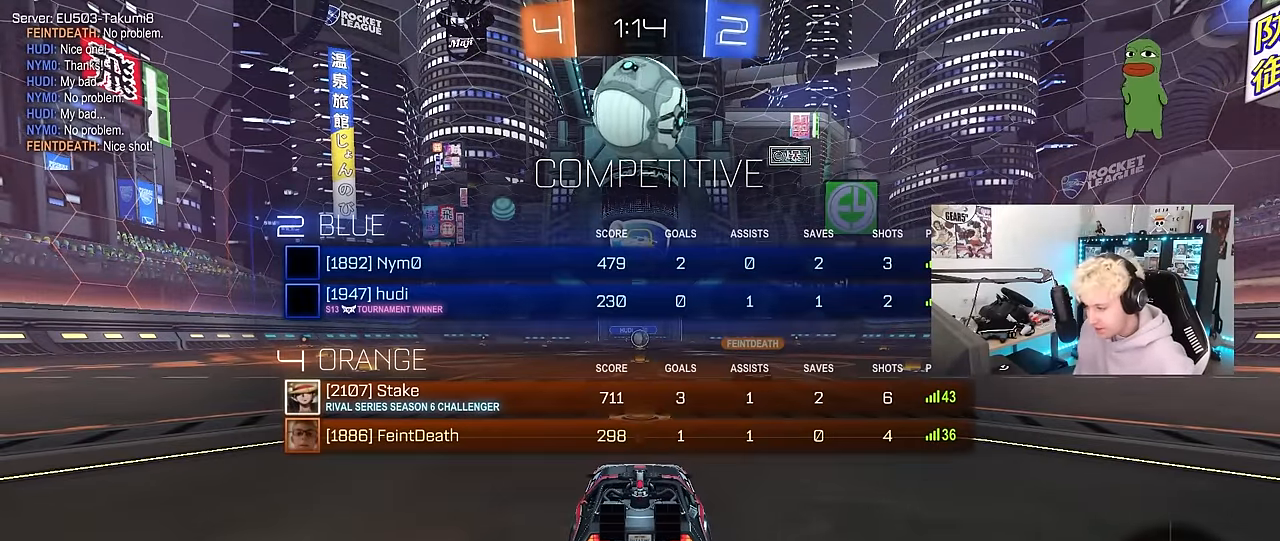
{"keys": ["tab"], "mouse": [], "mouse_move": "still", "events": []}
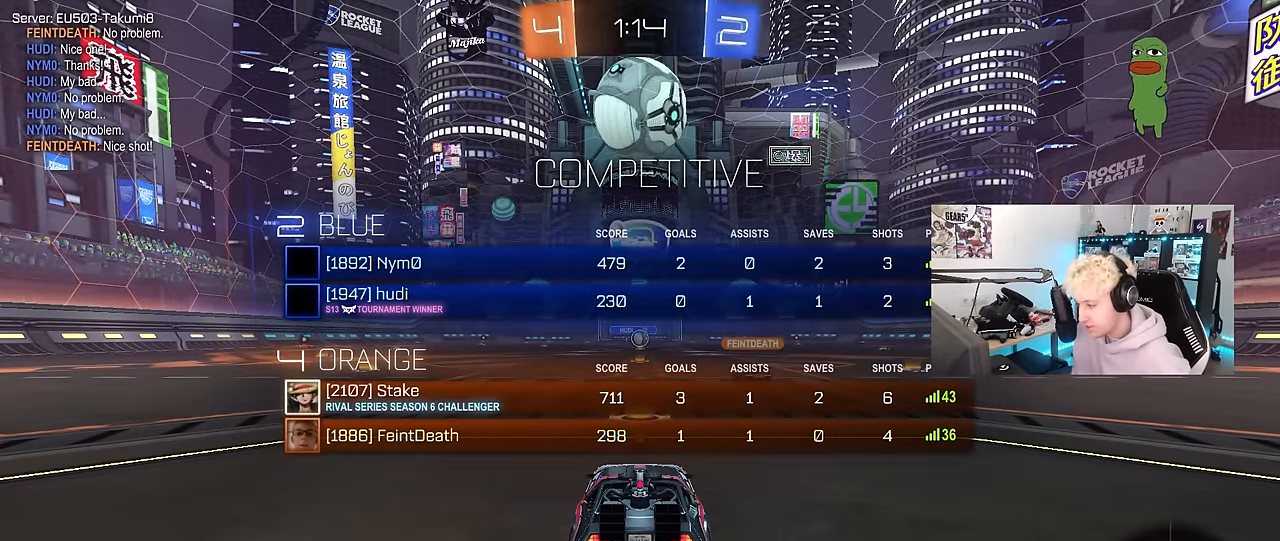
{"keys": ["tab"], "mouse": [], "mouse_move": "still", "events": [[83, "tab", "up"], [416, "tab", "down"]]}
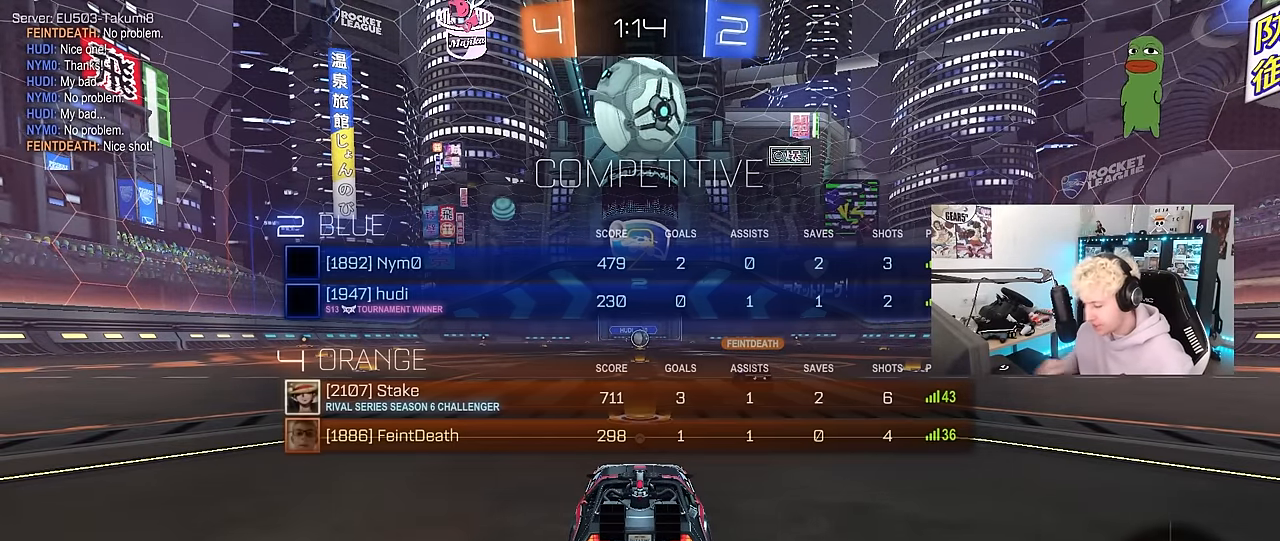
{"keys": ["tab"], "mouse": [], "mouse_move": "right", "events": [[350, "space", "down"], [483, "space", "up"]]}
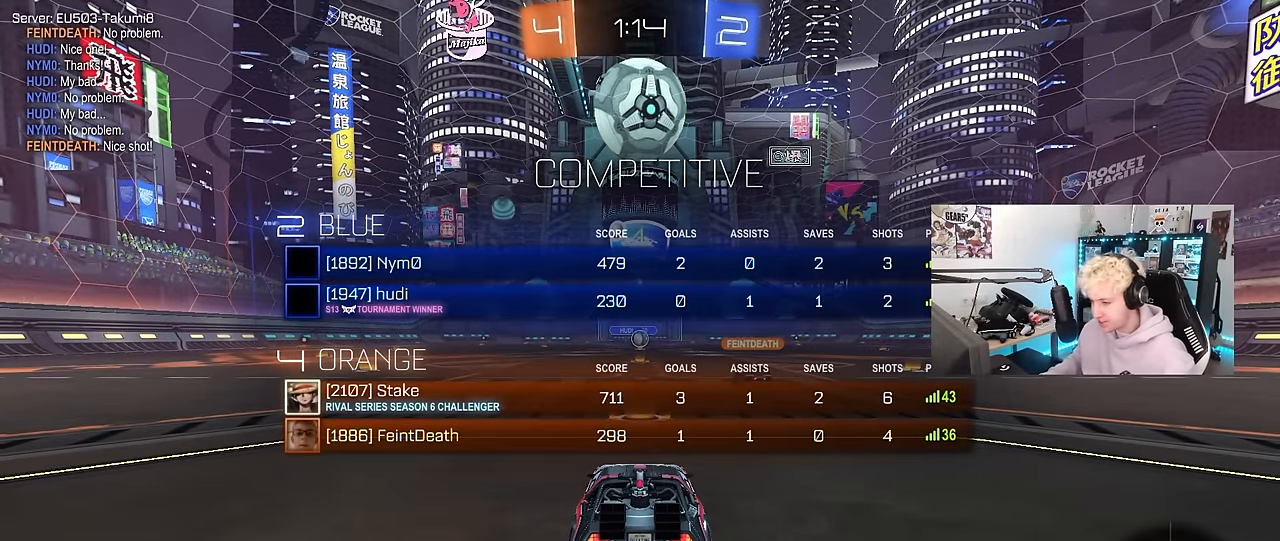
{"keys": ["w"], "mouse": [], "mouse_move": "down", "events": [[116, "tab", "up"], [266, "w", "down"]]}
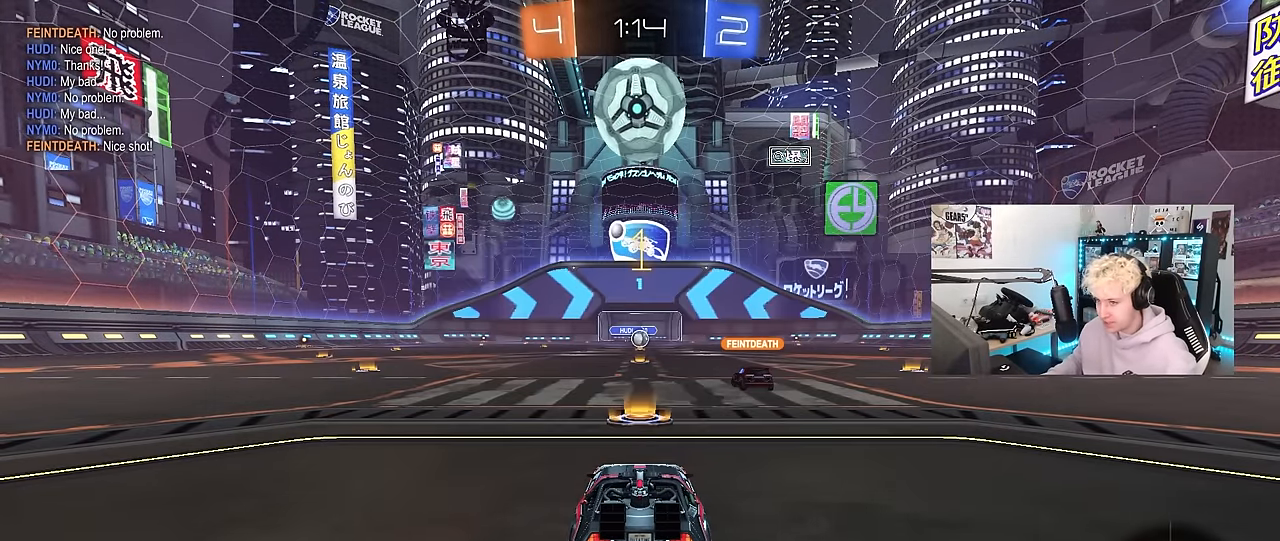
{"keys": ["w"], "mouse": [], "mouse_move": "still", "events": []}
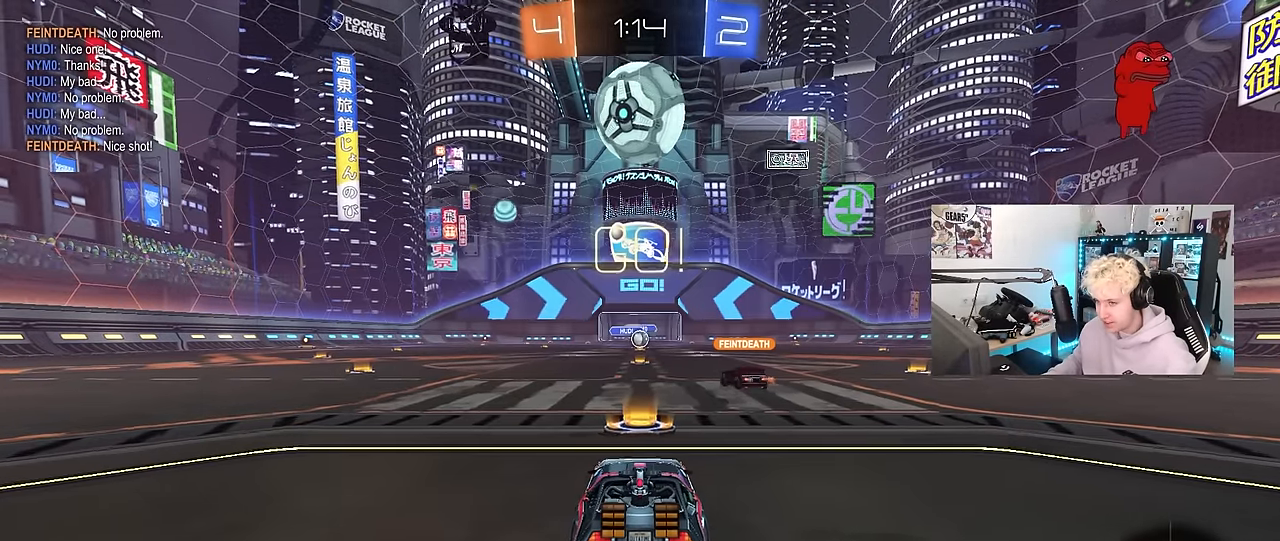
{"keys": ["d", "w"], "mouse": [], "mouse_move": "still", "events": [[150, "2", "down"], [250, "3", "down"], [350, "2", "up"], [383, "3", "up"], [483, "d", "down"]]}
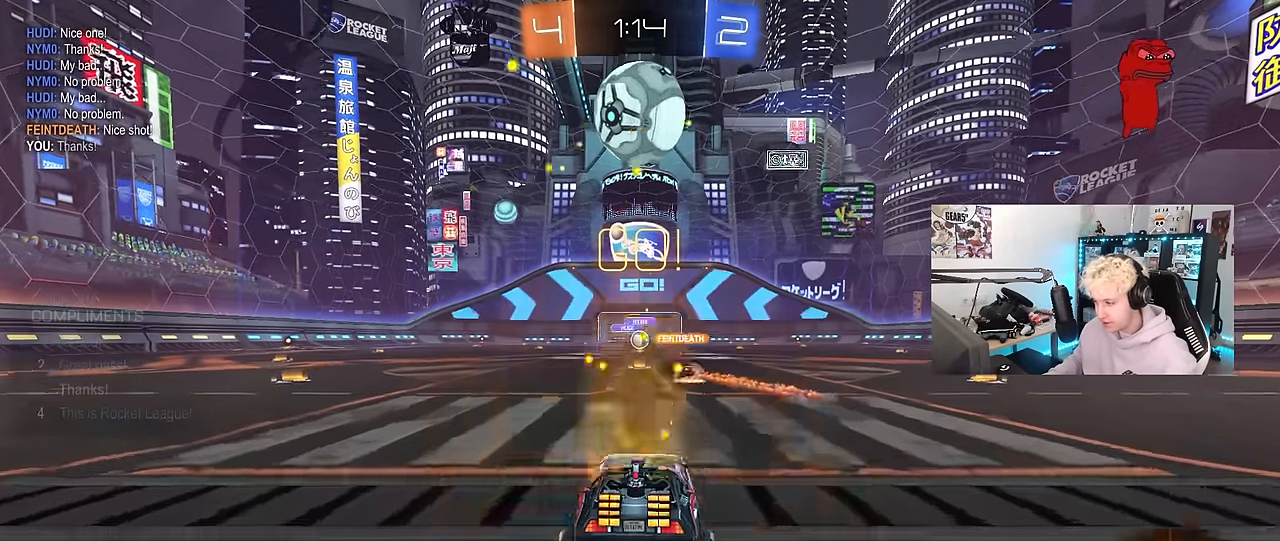
{"keys": ["w"], "mouse": [], "mouse_move": "still", "events": [[83, "shift", "down"], [166, "shift", "up"], [366, "d", "up"]]}
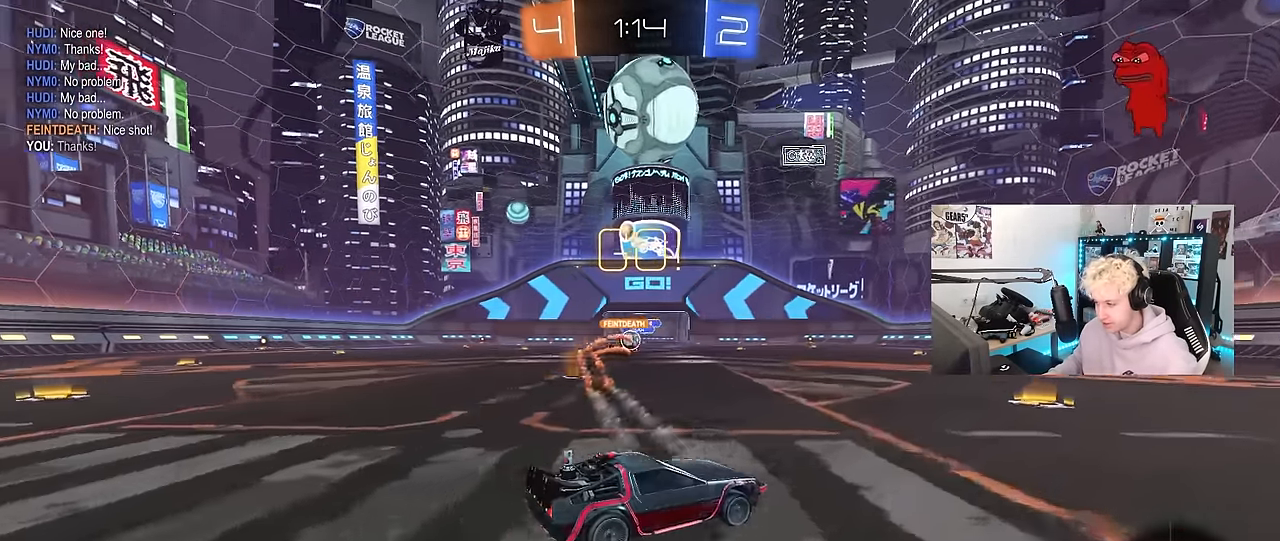
{"keys": ["w"], "mouse": [], "mouse_move": "still", "events": [[100, "a", "down"], [183, "a", "up"]]}
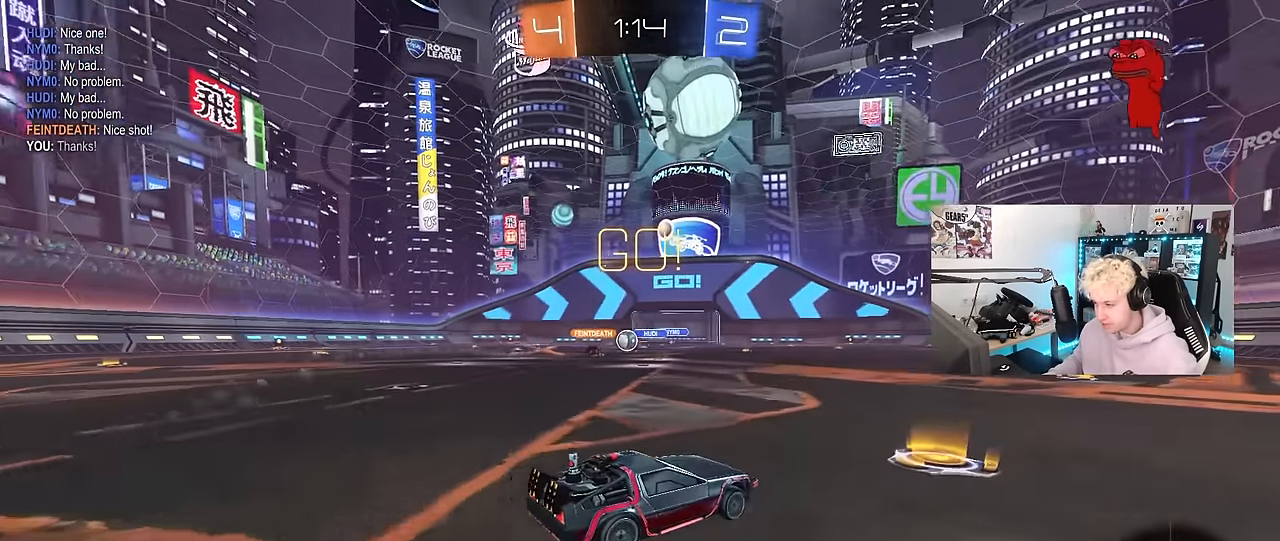
{"keys": ["w"], "mouse": [], "mouse_move": "still", "events": [[16, "a", "down"], [16, "shift", "down"], [116, "shift", "up"], [400, "a", "up"]]}
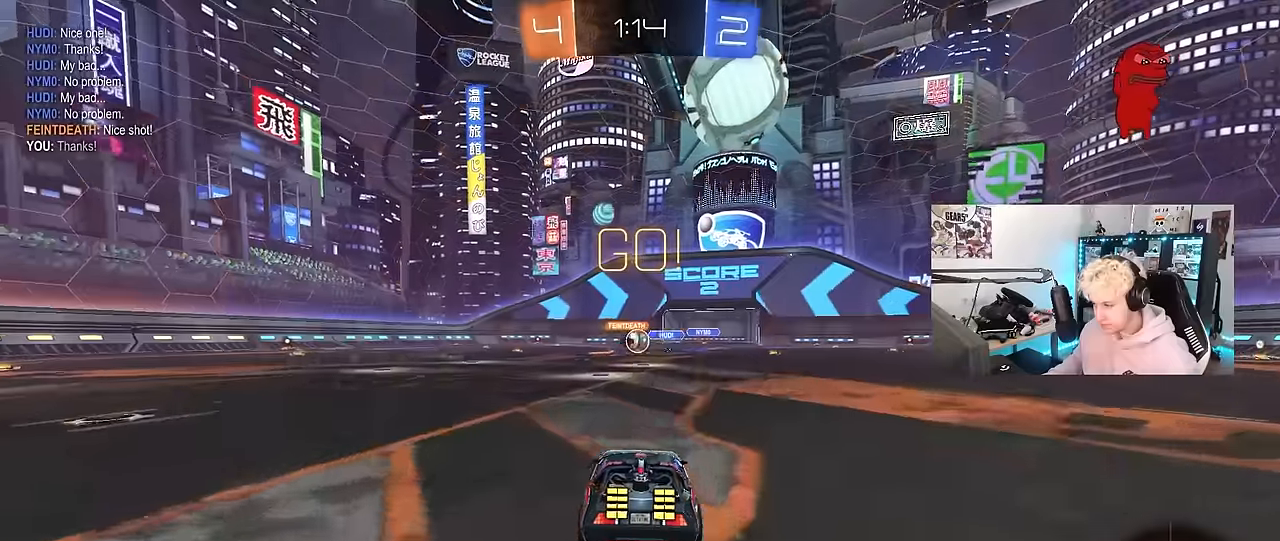
{"keys": ["d", "w"], "mouse": ["left"], "mouse_move": "down-left", "events": [[167, "d", "down"], [267, "shift", "down"], [367, "mouse_left", "down"], [367, "shift", "up"]]}
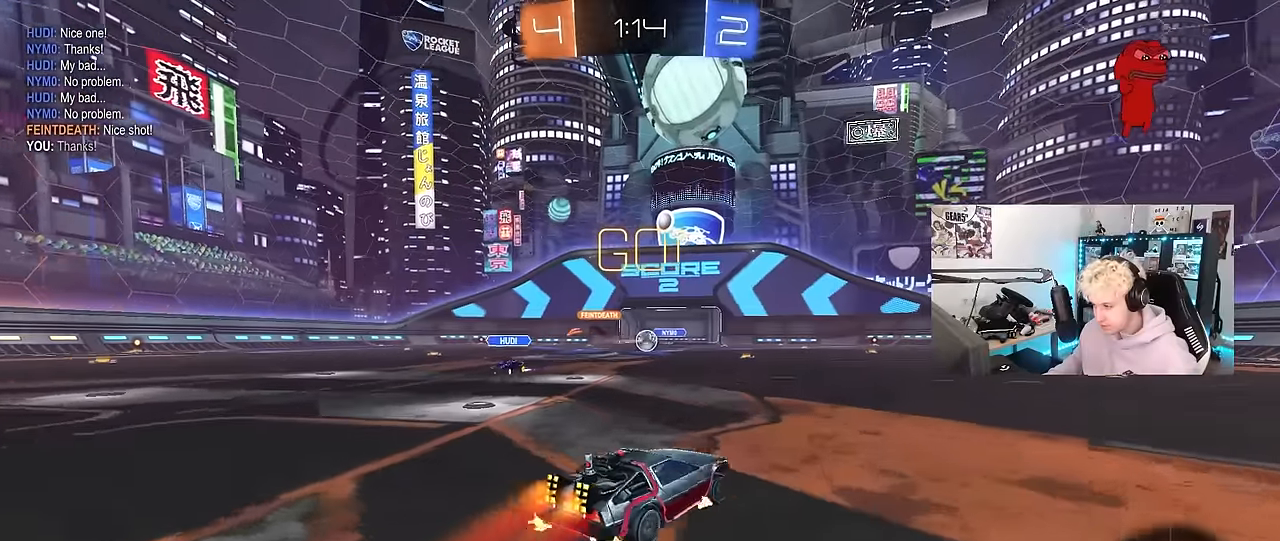
{"keys": ["a", "w"], "mouse": [], "mouse_move": "still", "events": [[100, "d", "up"], [150, "mouse_left", "up"], [233, "a", "down"], [233, "shift", "down"], [367, "shift", "up"]]}
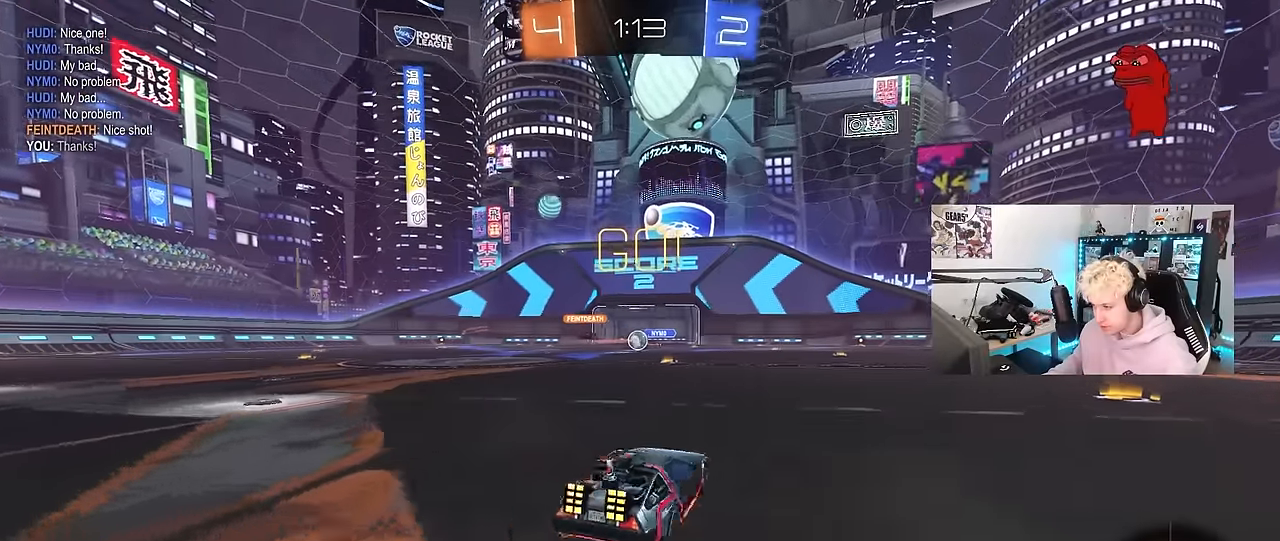
{"keys": ["a"], "mouse": [], "mouse_move": "still", "events": [[67, "w", "up"]]}
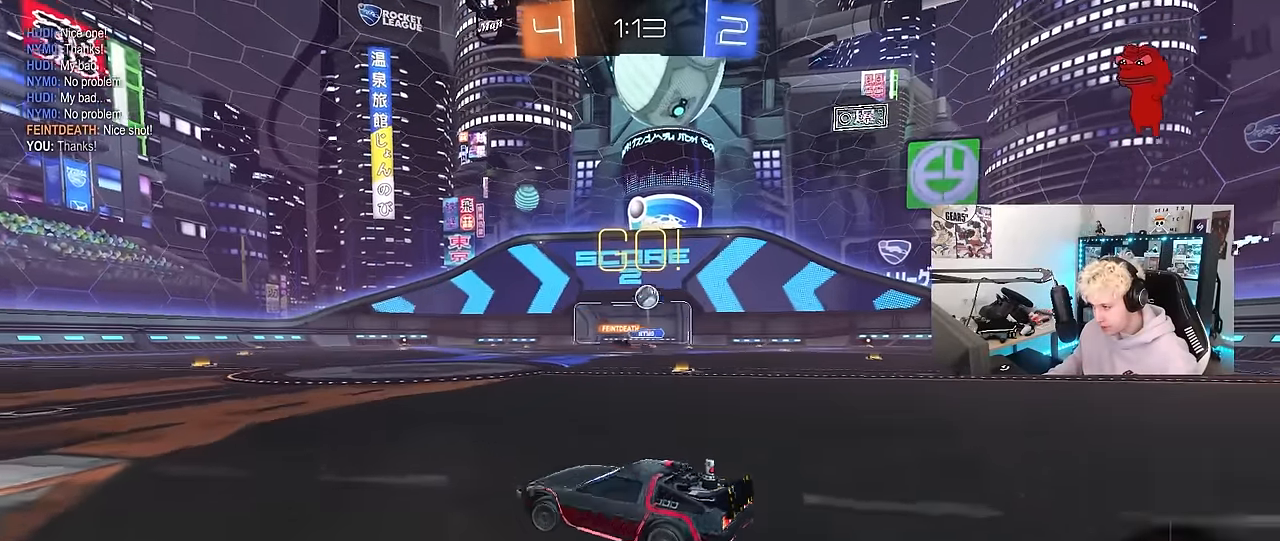
{"keys": ["a", "w"], "mouse": [], "mouse_move": "still", "events": [[33, "shift", "down"], [83, "w", "down"], [167, "shift", "up"]]}
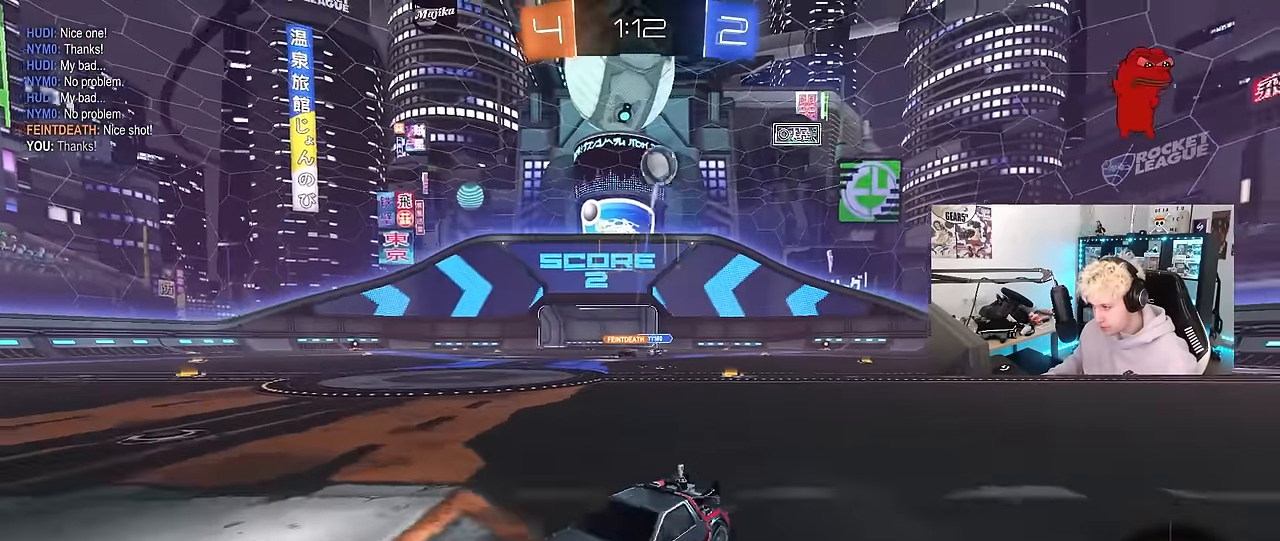
{"keys": ["a", "s", "shift"], "mouse": ["left"], "mouse_move": "still", "events": [[50, "a", "up"], [50, "d", "down"], [83, "mouse_left", "down"], [100, "d", "up"], [100, "mouse_right", "down"], [133, "a", "down"], [133, "shift", "down"], [183, "mouse_right", "up"], [233, "mouse_right", "down"], [283, "w", "up"], [333, "s", "down"], [467, "mouse_right", "up"]]}
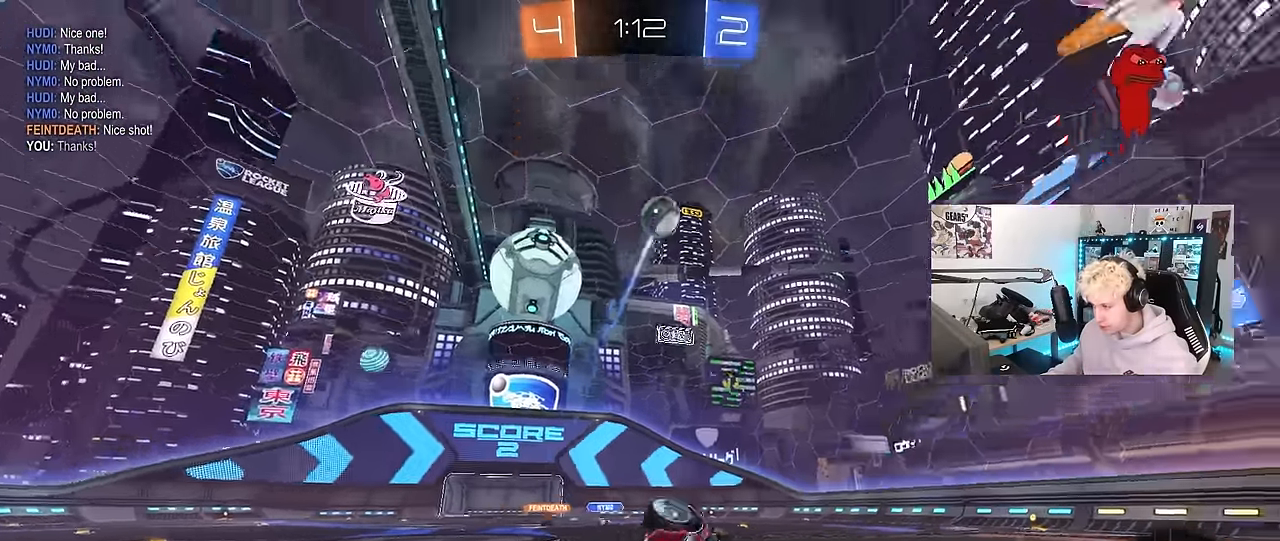
{"keys": ["a", "s", "shift"], "mouse": [], "mouse_move": "still", "events": [[17, "mouse_left", "up"], [67, "space", "down"], [200, "s", "up"], [250, "space", "up"], [350, "s", "down"]]}
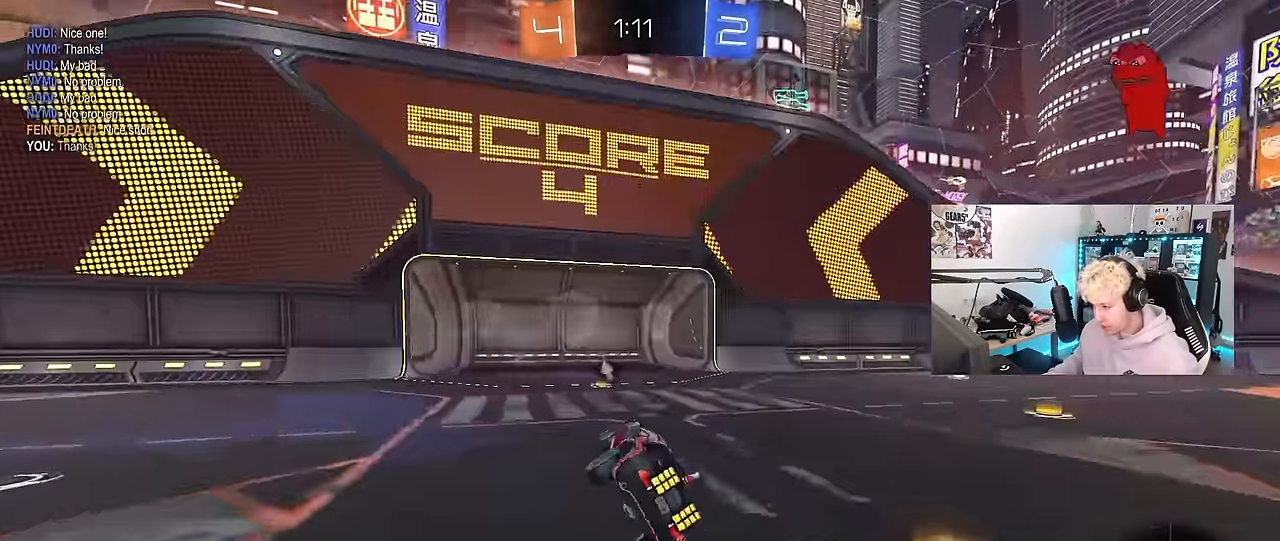
{"keys": ["a", "w"], "mouse": [], "mouse_move": "still", "events": [[33, "a", "up"], [33, "s", "up"], [33, "shift", "up"], [83, "space", "down"], [117, "d", "down"], [217, "space", "up"], [317, "d", "up"], [367, "w", "down"], [500, "a", "down"]]}
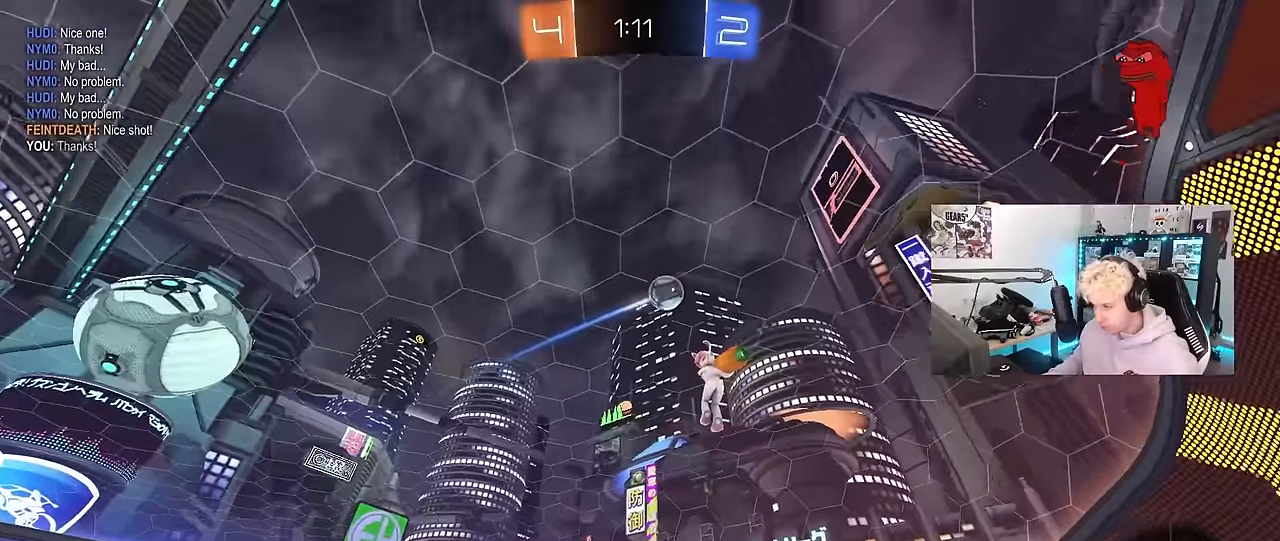
{"keys": ["a", "w"], "mouse": [], "mouse_move": "still", "events": [[50, "shift", "down"], [284, "shift", "up"]]}
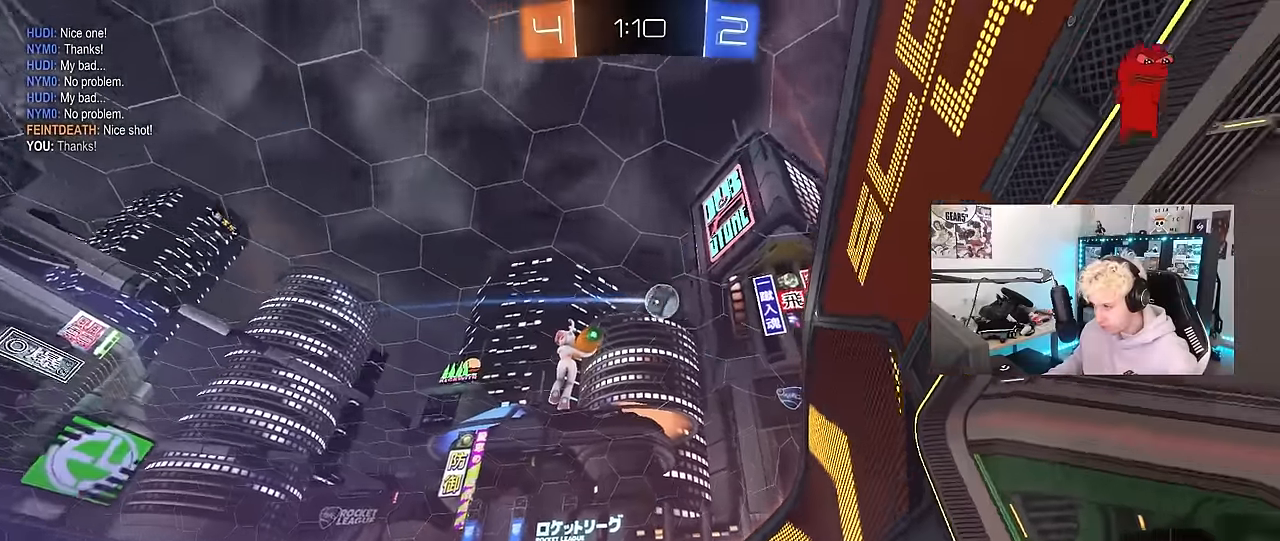
{"keys": ["d", "shift", "w"], "mouse": [], "mouse_move": "still", "events": [[17, "a", "up"], [150, "a", "down"], [250, "a", "up"], [300, "d", "down"], [384, "shift", "down"]]}
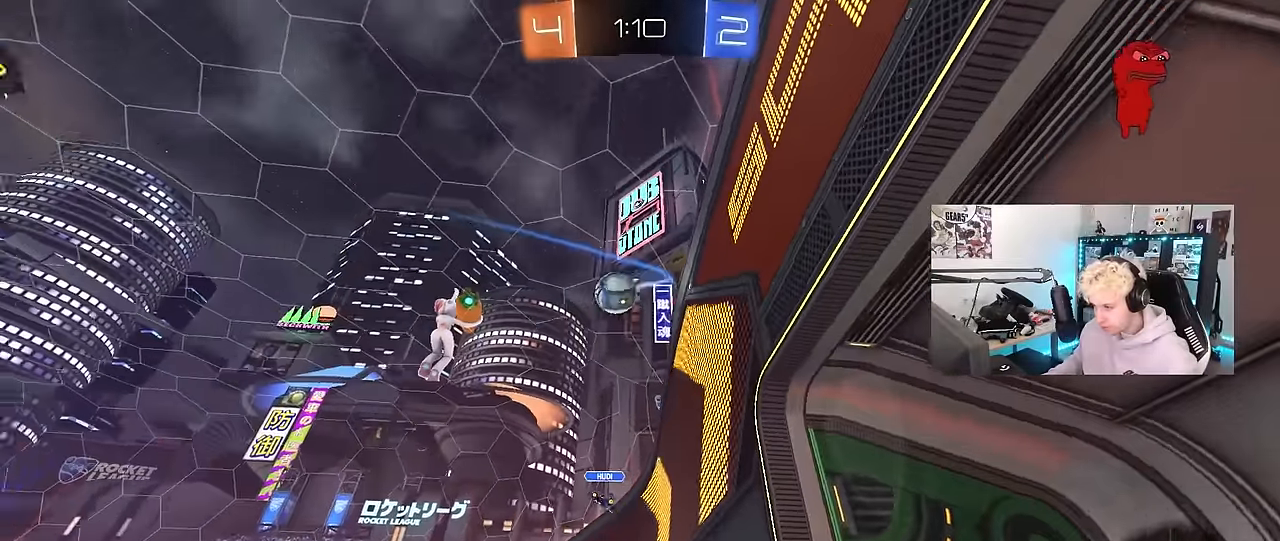
{"keys": ["d", "w"], "mouse": [], "mouse_move": "still", "events": [[400, "shift", "up"]]}
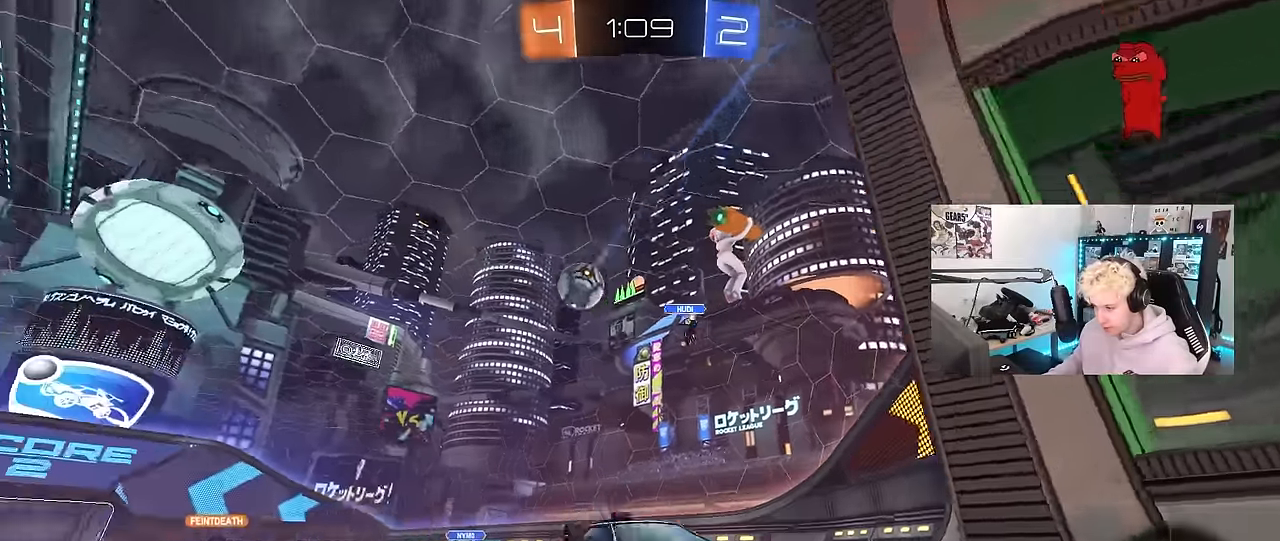
{"keys": ["d"], "mouse": [], "mouse_move": "still", "events": [[184, "d", "up"], [334, "d", "down"], [334, "w", "up"]]}
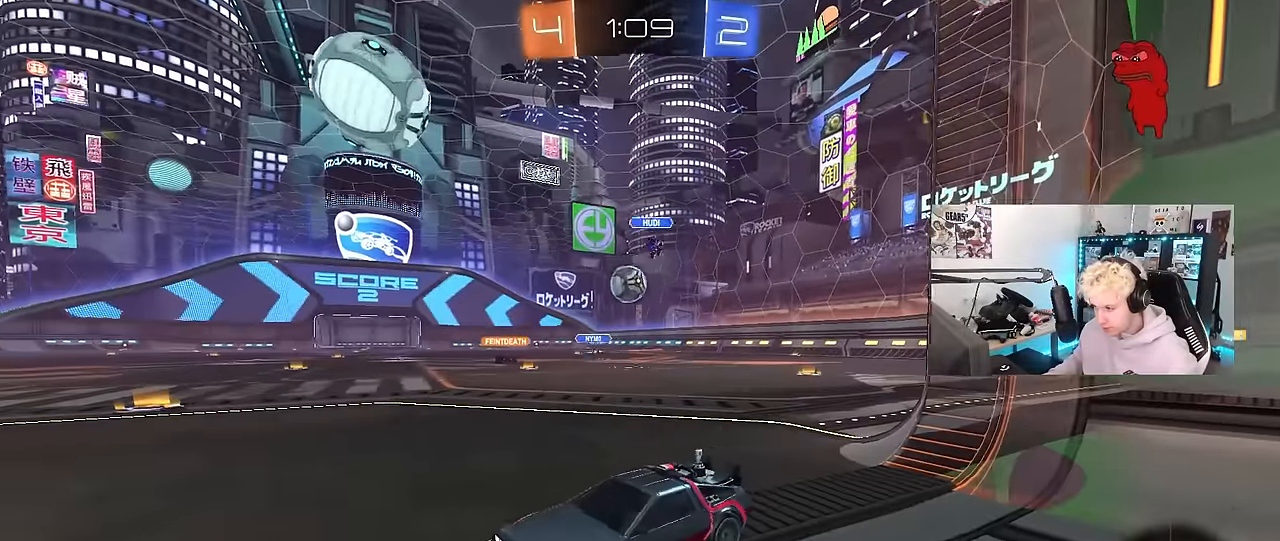
{"keys": ["d", "w"], "mouse": [], "mouse_move": "still", "events": [[67, "w", "down"]]}
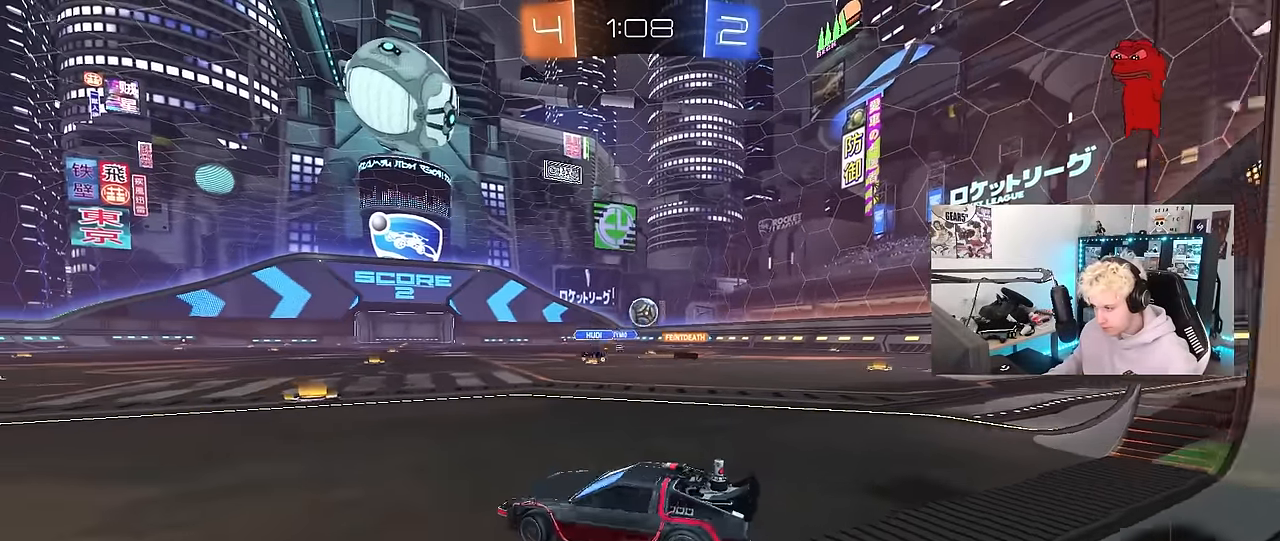
{"keys": ["a", "w"], "mouse": [], "mouse_move": "still", "events": [[34, "d", "up"], [317, "d", "down"], [450, "a", "down"], [450, "d", "up"]]}
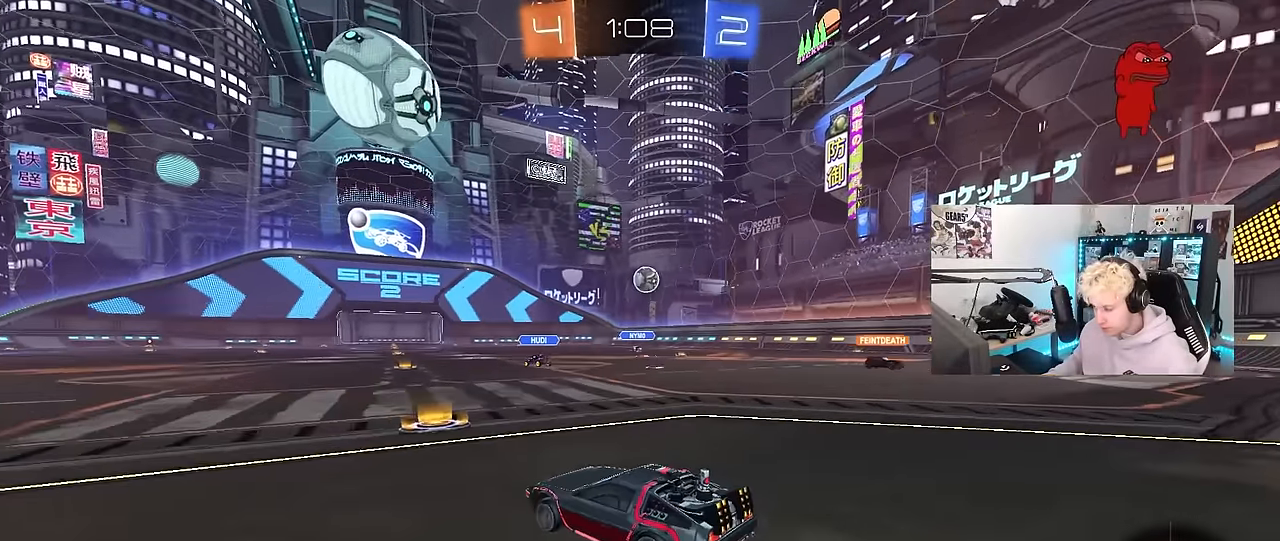
{"keys": ["d", "w"], "mouse": [], "mouse_move": "still", "events": [[50, "d", "down"], [100, "a", "up"], [134, "w", "up"], [184, "shift", "down"], [284, "shift", "up"], [284, "w", "down"]]}
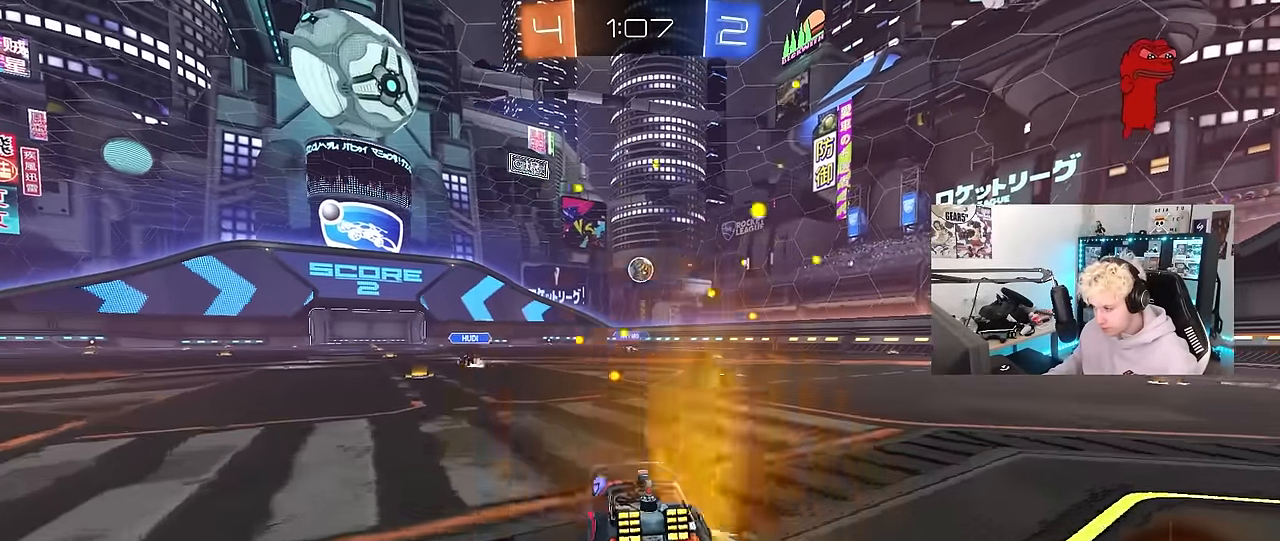
{"keys": ["w"], "mouse": [], "mouse_move": "still", "events": [[384, "a", "down"], [384, "d", "up"], [484, "a", "up"]]}
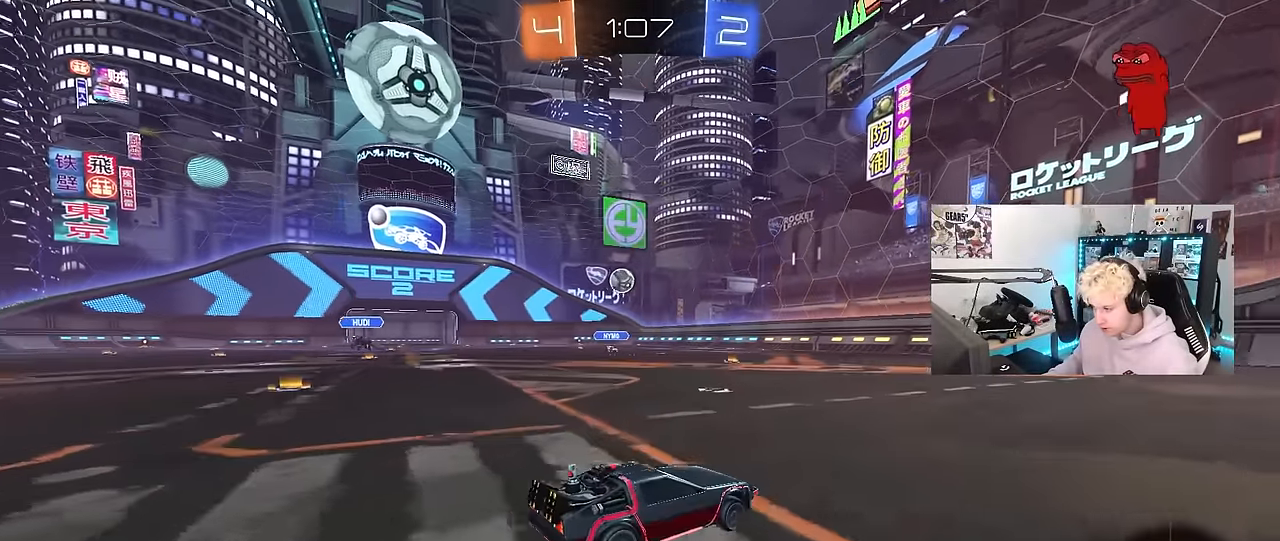
{"keys": ["a", "w"], "mouse": [], "mouse_move": "still", "events": [[167, "a", "down"], [217, "shift", "down"], [400, "shift", "up"]]}
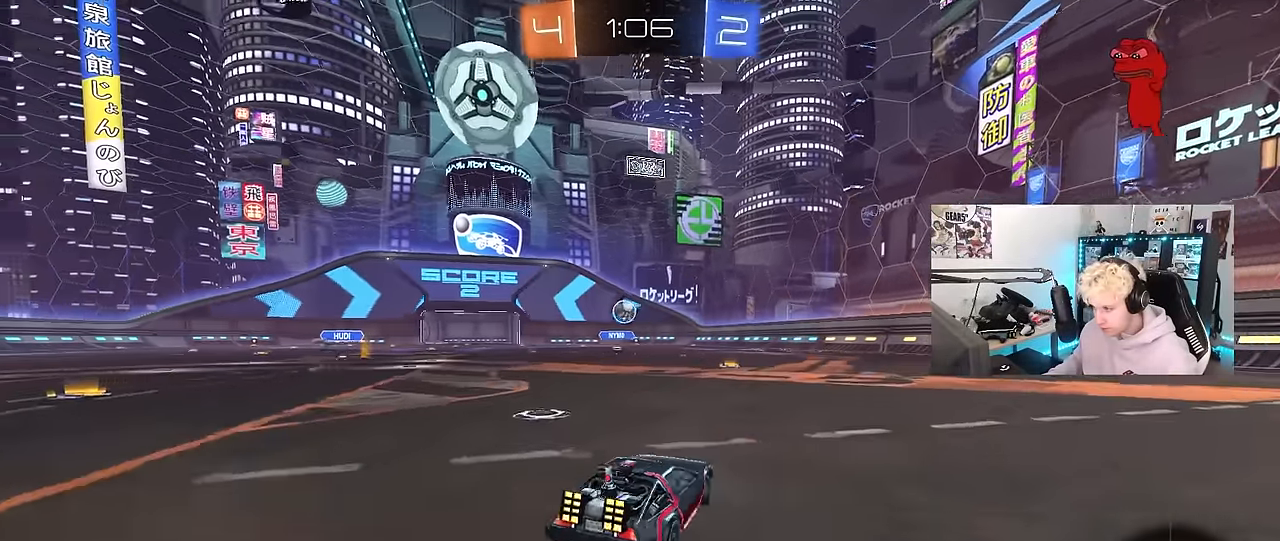
{"keys": ["d", "w"], "mouse": [], "mouse_move": "still", "events": [[100, "w", "up"], [367, "a", "up"], [367, "w", "down"], [417, "d", "down"]]}